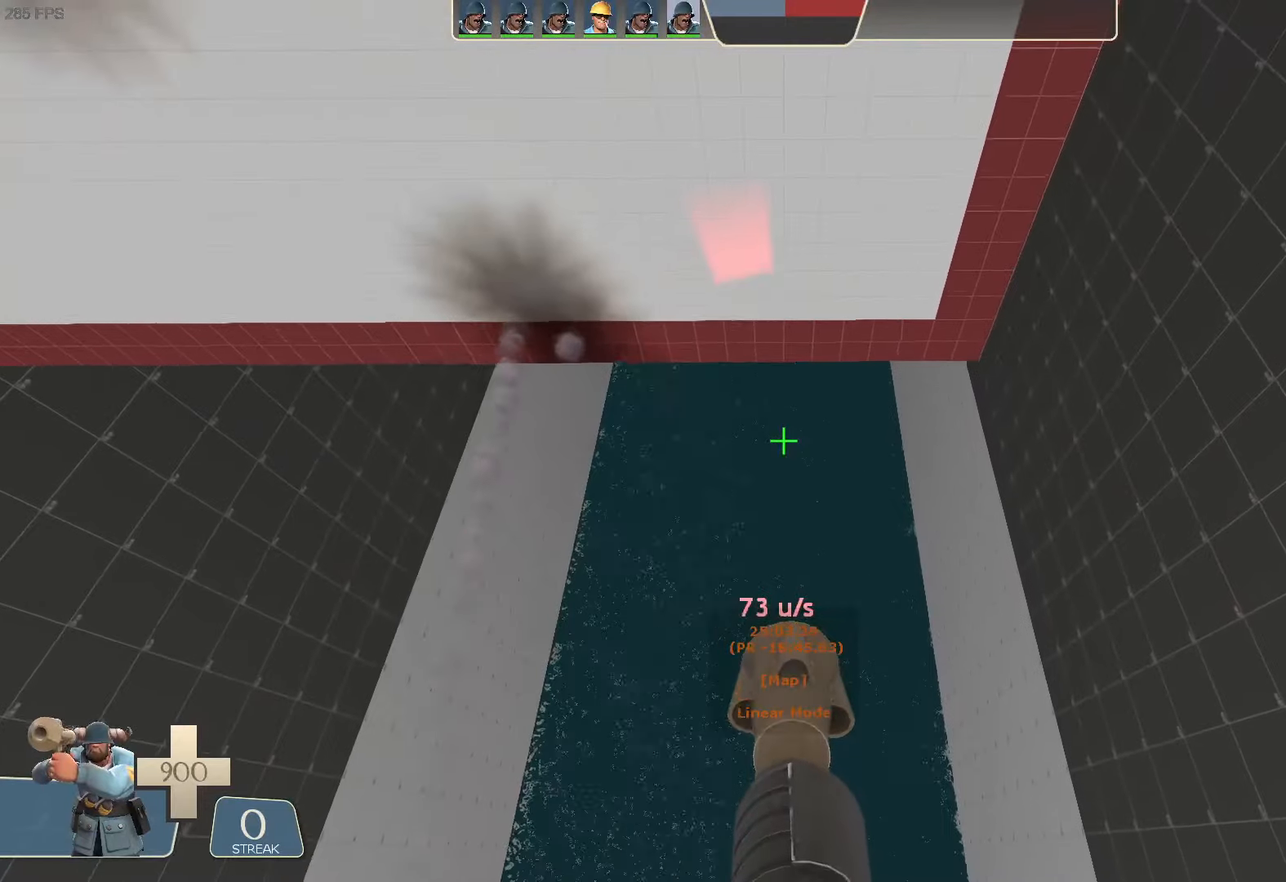
Gameplay with a controller (Xbox layout); each line is a JSON object with the inputs held at the frame after it (dt_ms = milliseconds from this image to that frame). "button_events" lists button changes between this image and that frame as [ms after this image, input, new state], when the widget could be followed in between (sticks are given only as held states). Not read: A L1 L3 R3 SELECT START X.
{"dt_ms": 500, "buttons": [], "left_stick": "center", "right_stick": "center", "button_events": []}
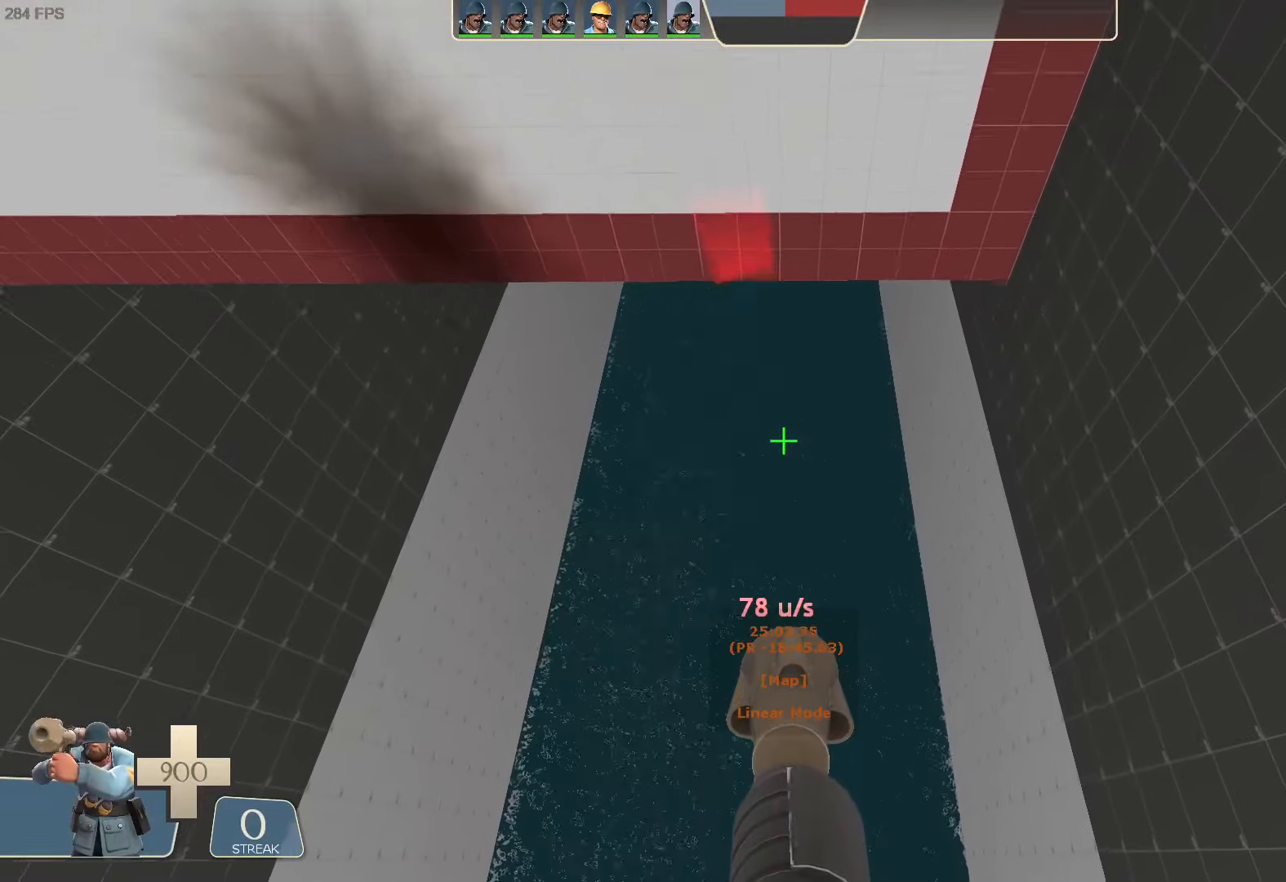
{"dt_ms": 500, "buttons": [], "left_stick": "center", "right_stick": "center", "button_events": []}
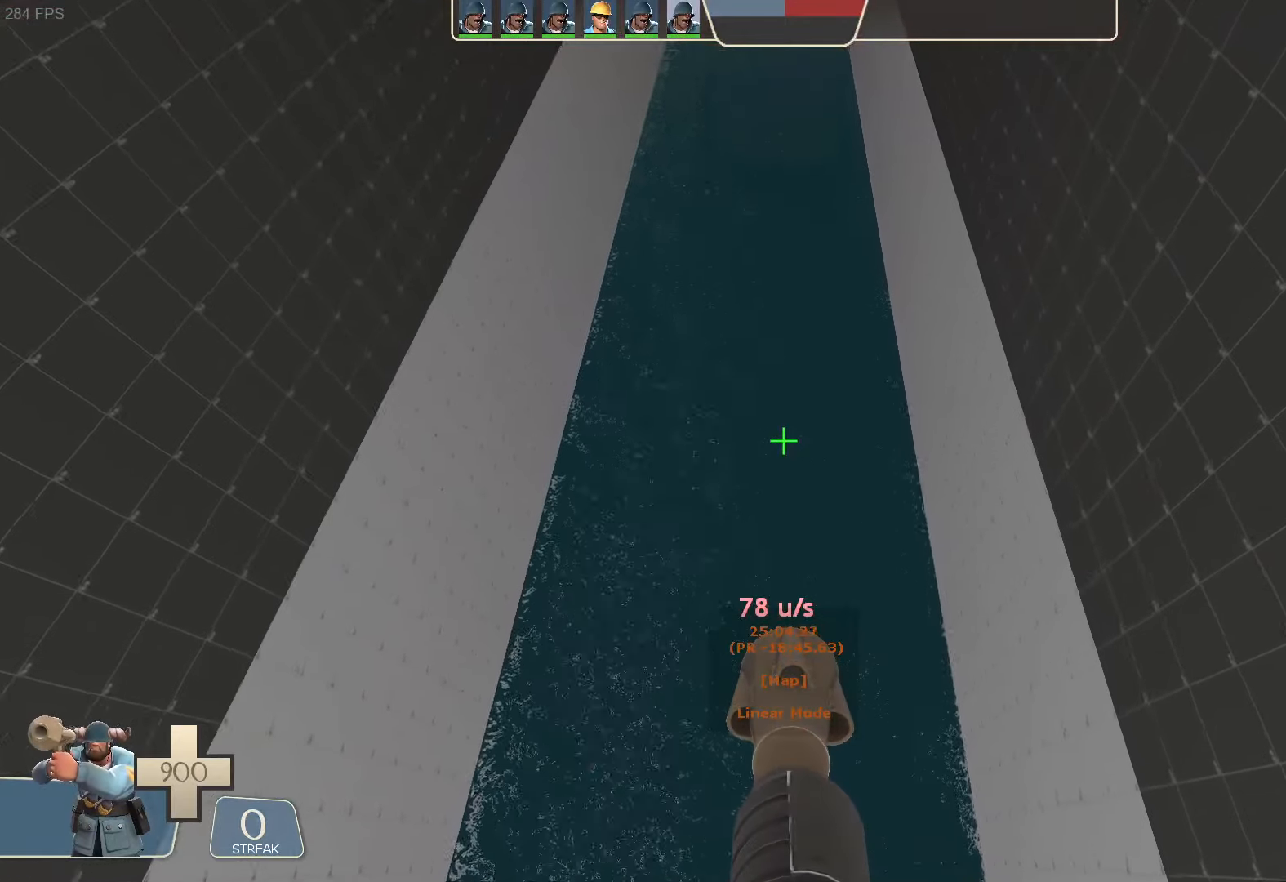
{"dt_ms": 500, "buttons": [], "left_stick": "center", "right_stick": "center", "button_events": []}
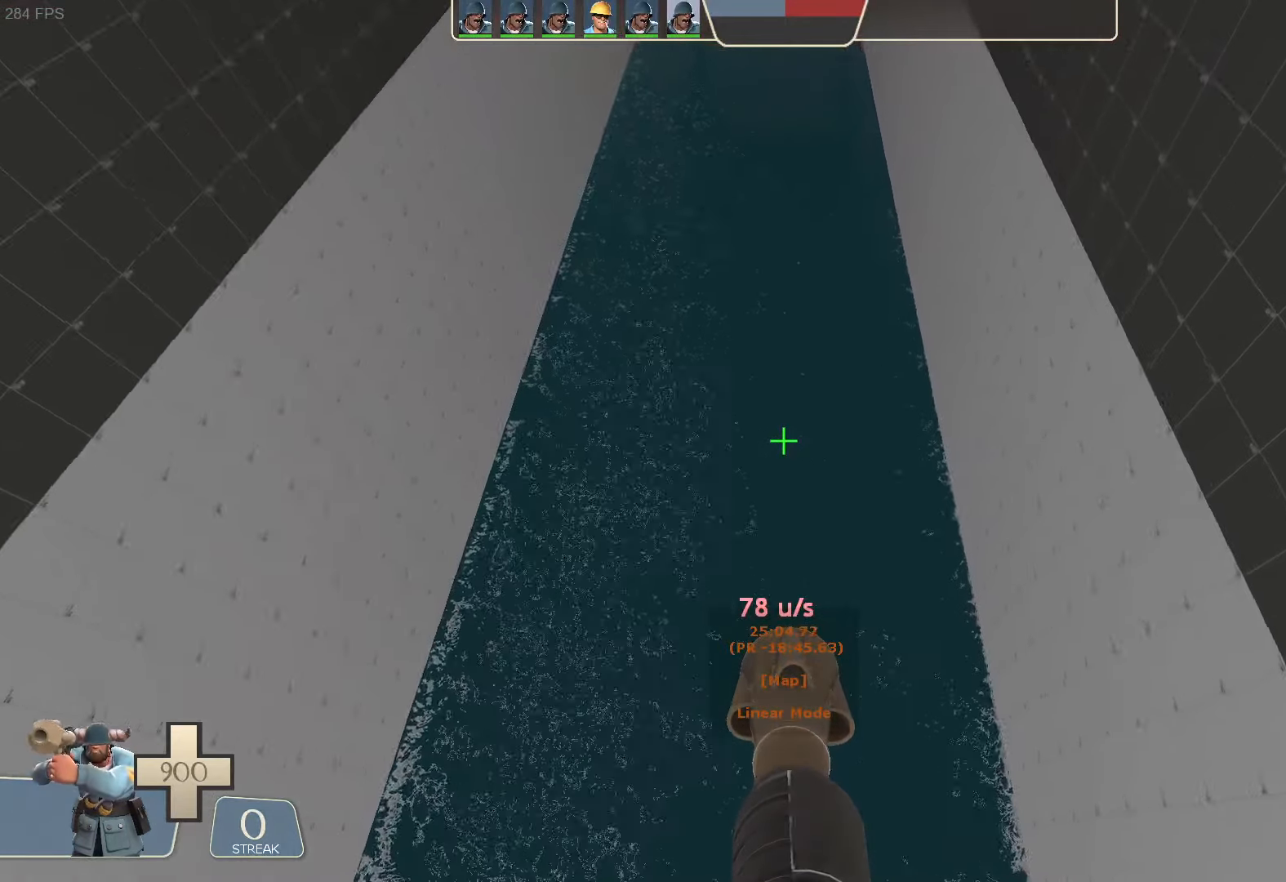
{"dt_ms": 1000, "buttons": [], "left_stick": "center", "right_stick": "center", "button_events": [[500, "DPAD_LEFT", "down"], [833, "DPAD_DOWN", "down"], [900, "DPAD_DOWN", "up"], [900, "DPAD_LEFT", "up"]]}
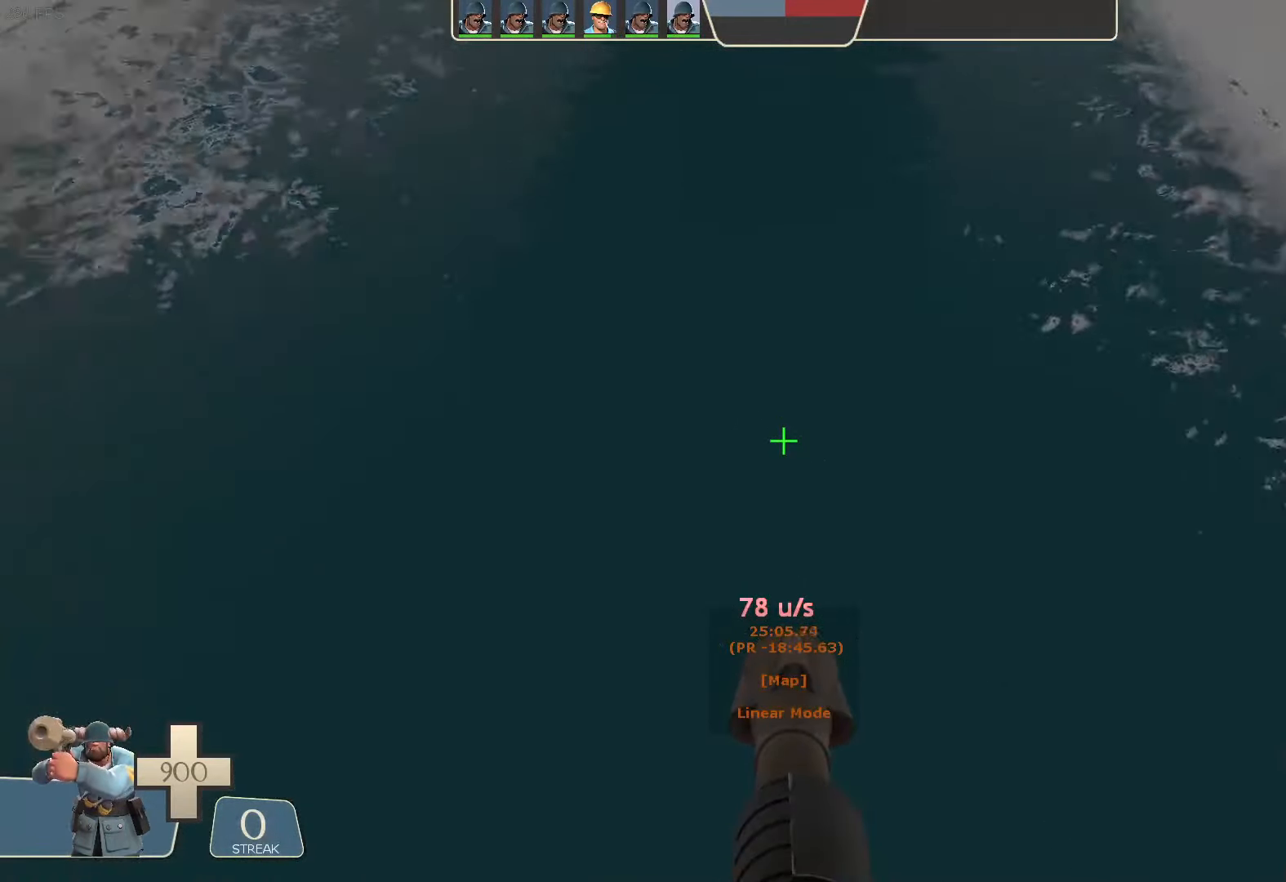
{"dt_ms": 1000, "buttons": [], "left_stick": "up-left", "right_stick": "center"}
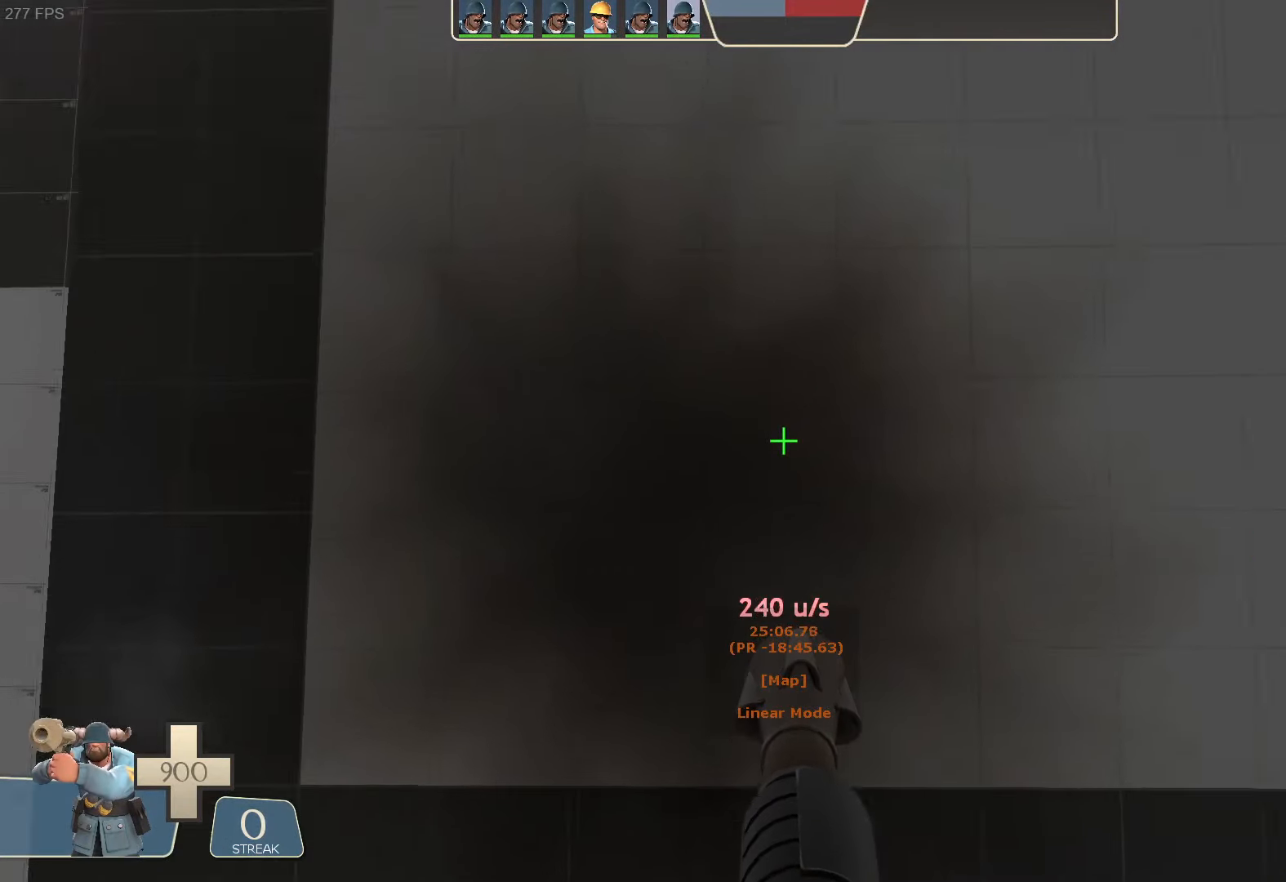
{"dt_ms": 500, "buttons": ["R2"], "left_stick": "left", "right_stick": "down-left"}
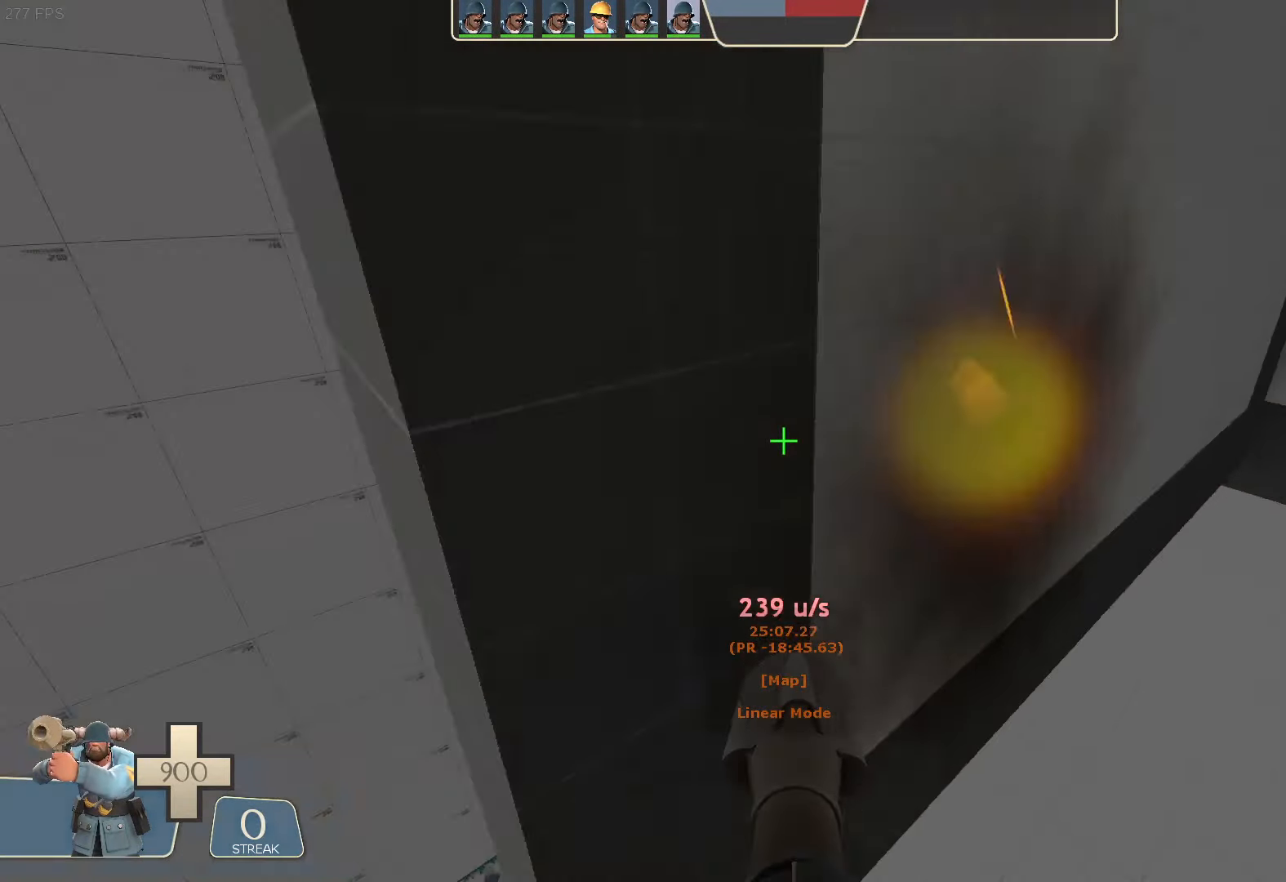
{"dt_ms": 1000, "buttons": [], "left_stick": "center", "right_stick": "down", "button_events": [[483, "R2", "up"]]}
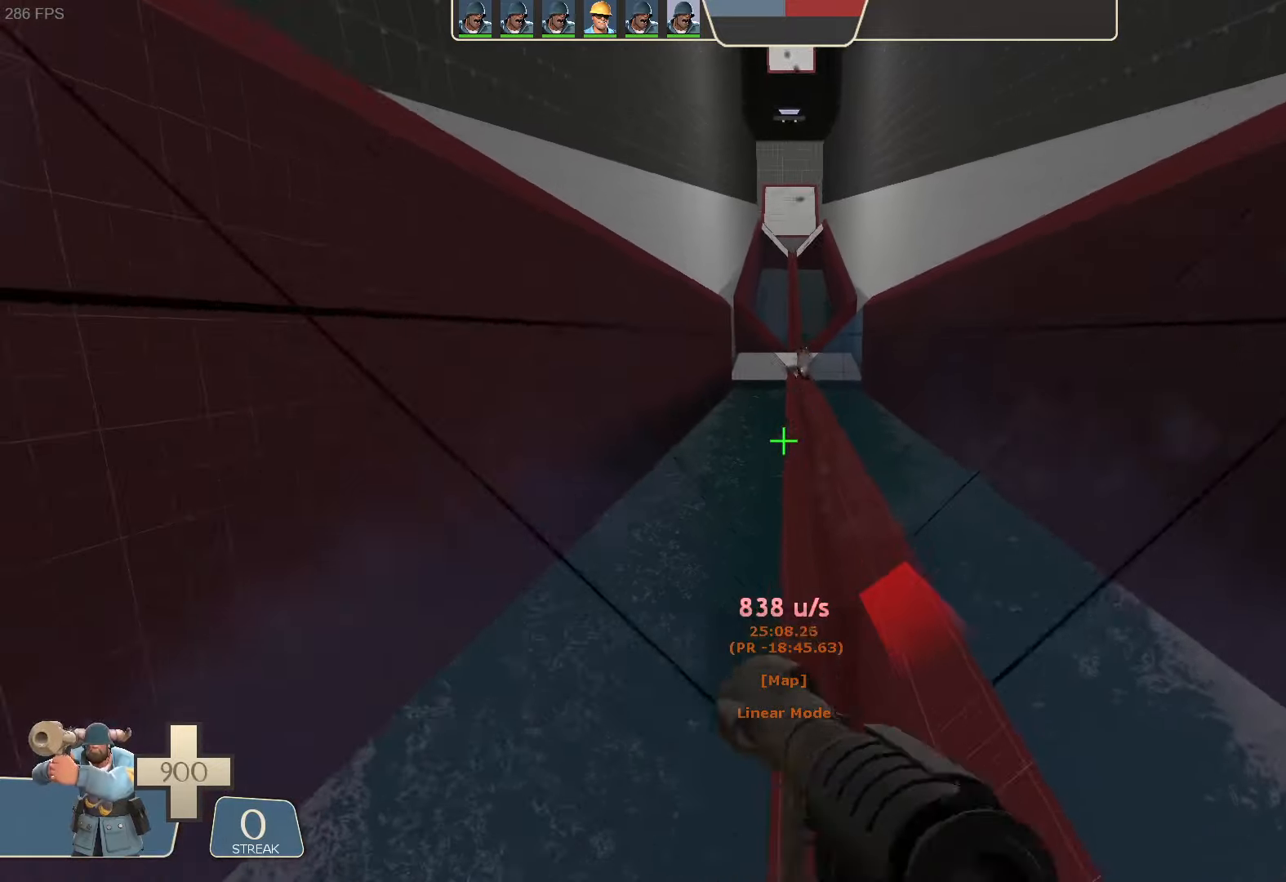
{"dt_ms": 500, "buttons": [], "left_stick": "center", "right_stick": "center", "button_events": []}